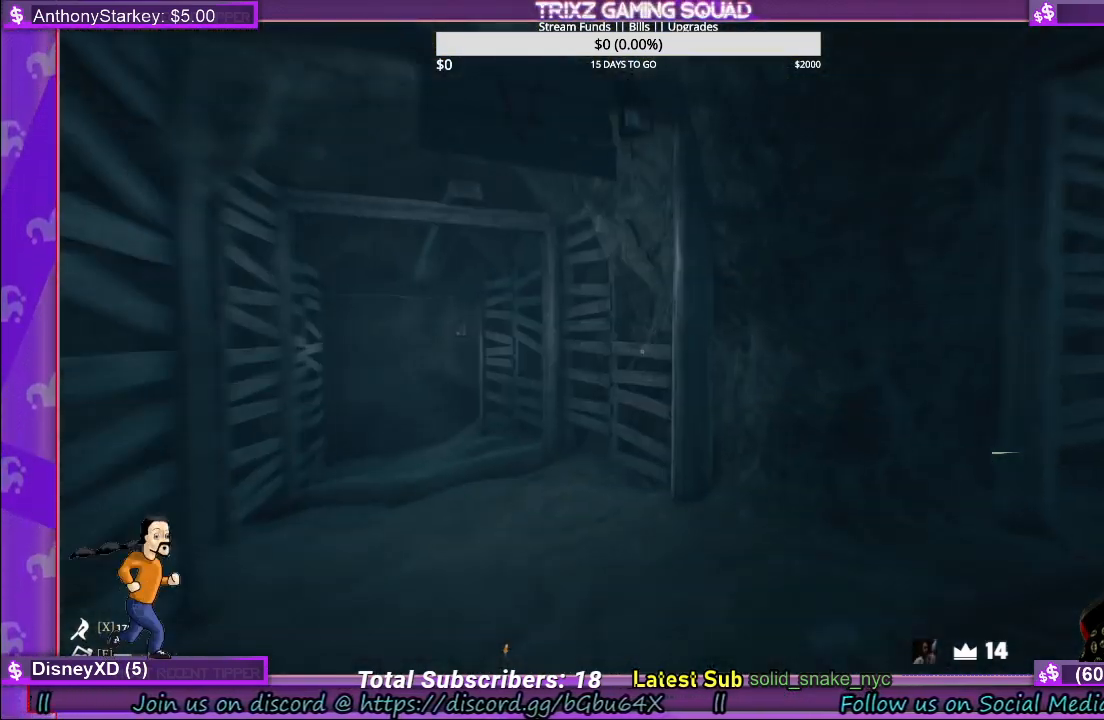
Gameplay with keyboard and mouse; each line is a JSON object with the keys and mouse buttons held at the frame after it. "events" lists presses ("down") and releases ("up") of "a", "ctrl", "d", "e", "f", "q", "r", "s", "shift", "space", "tab", "w", "mouse_left", "mouse_wheel" and "mouse_right" between this image and that frame as [ms after this image, input, new state], when the widget could be followed in between. "mouse_left", "mouse_wheel", "mouse_right" = the "left", "wheel", "right" buttons of the "mouse" list. No other keys are recorded. "wheel" means that the mouse wheel is clicked or scrolled. Mouse movement is not recorded.
{"keys": [], "mouse": [], "events": [[83, "a", "down"], [267, "w", "up"], [350, "shift", "up"], [467, "a", "up"]]}
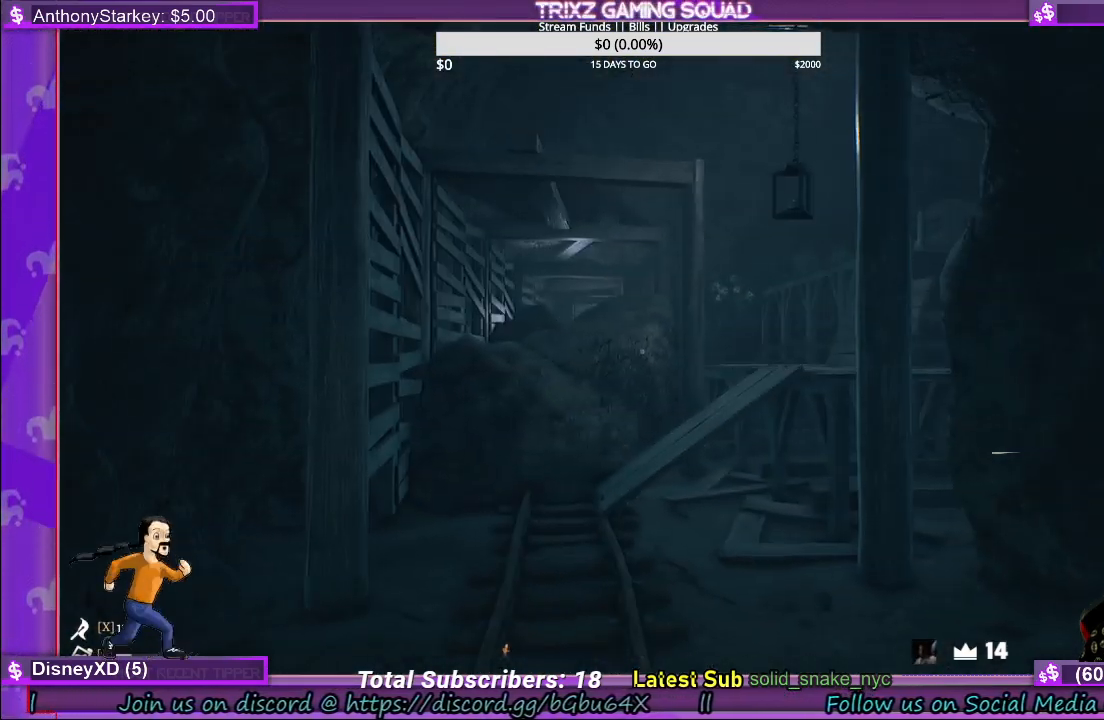
{"keys": ["shift", "w"], "mouse": [], "events": [[383, "w", "down"], [500, "shift", "down"]]}
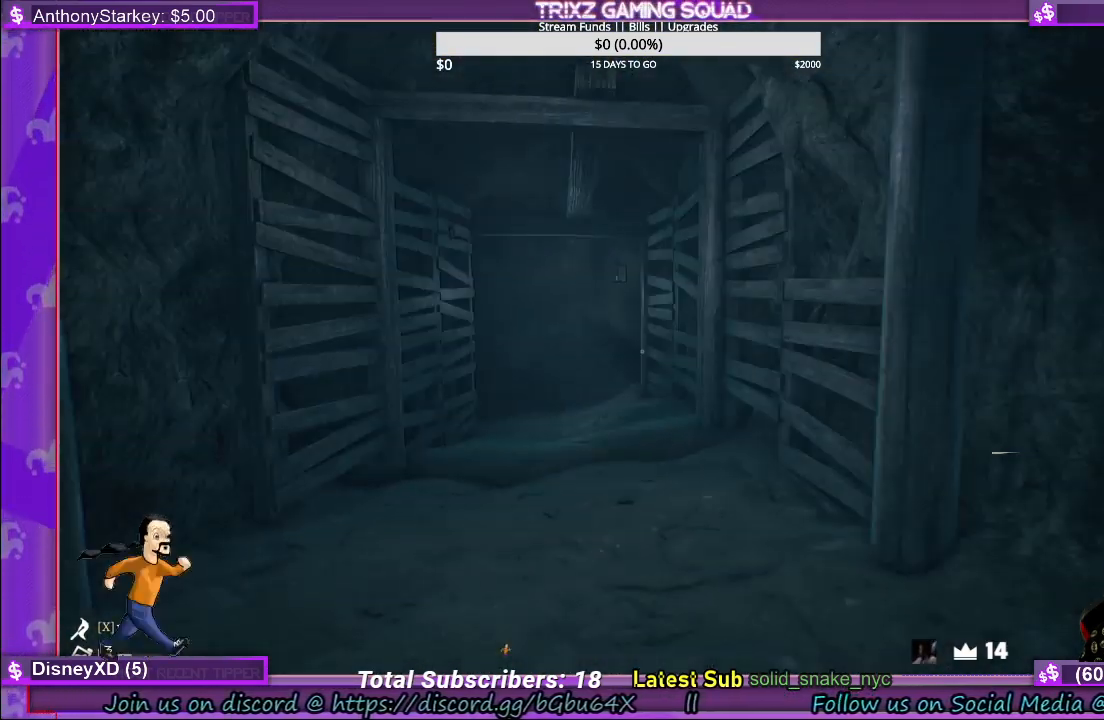
{"keys": ["shift", "w"], "mouse": [], "events": []}
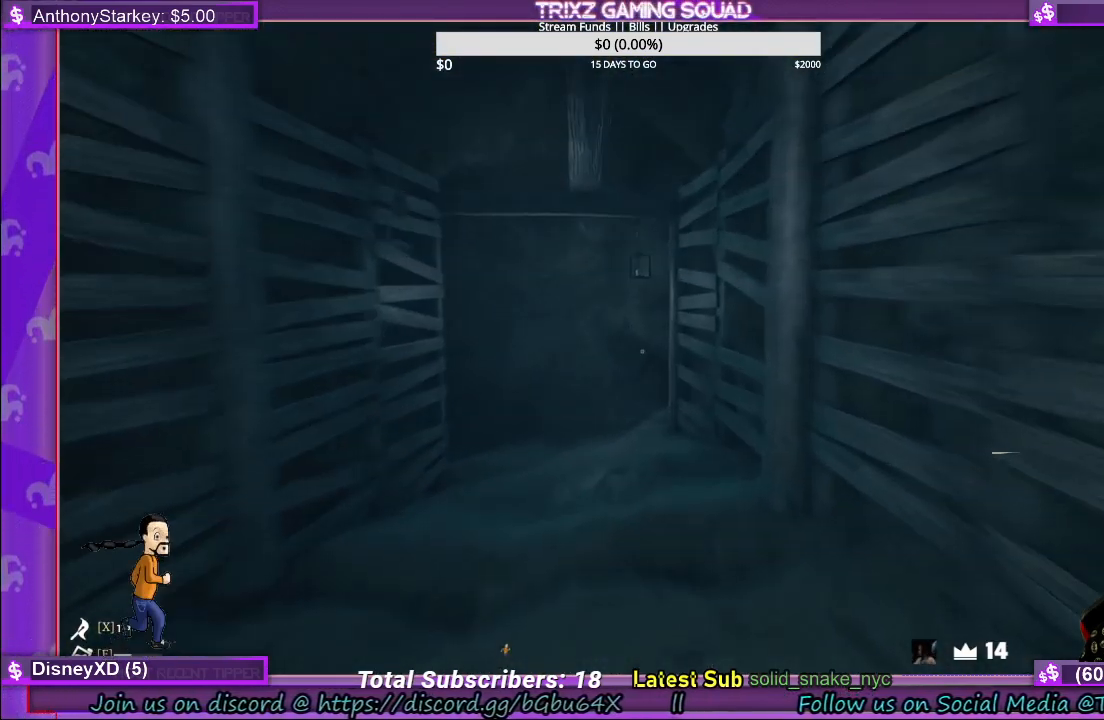
{"keys": ["s", "shift"], "mouse": [], "events": [[200, "shift", "up"], [200, "w", "up"], [317, "s", "down"], [433, "shift", "down"]]}
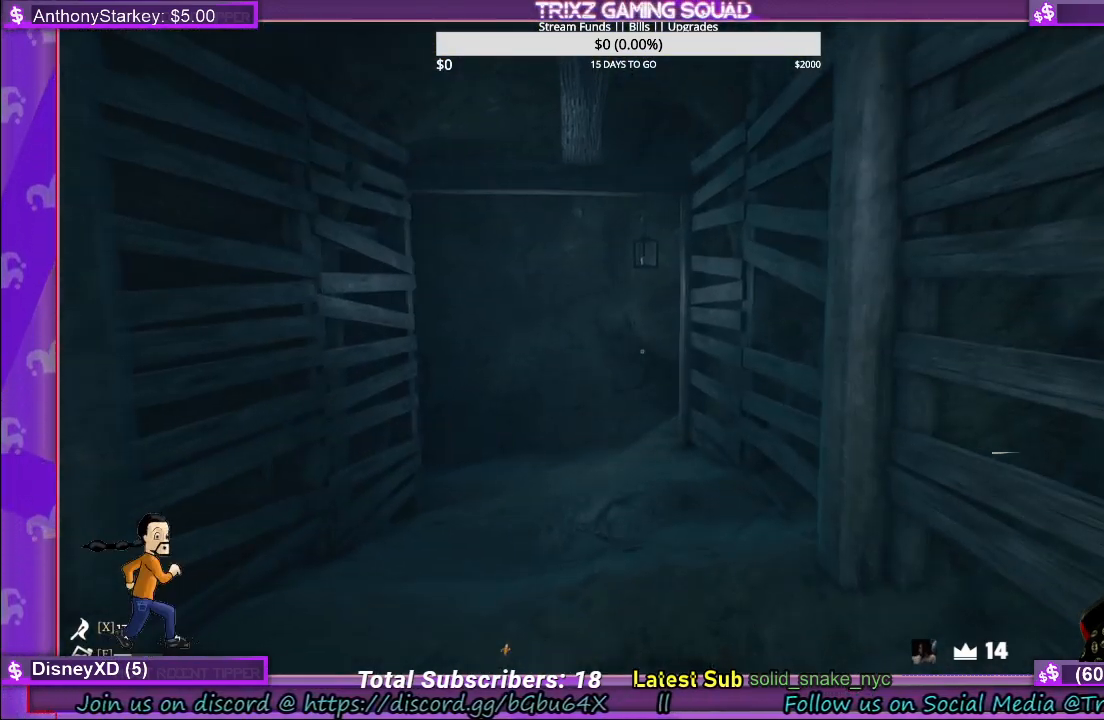
{"keys": ["s", "shift"], "mouse": [], "events": []}
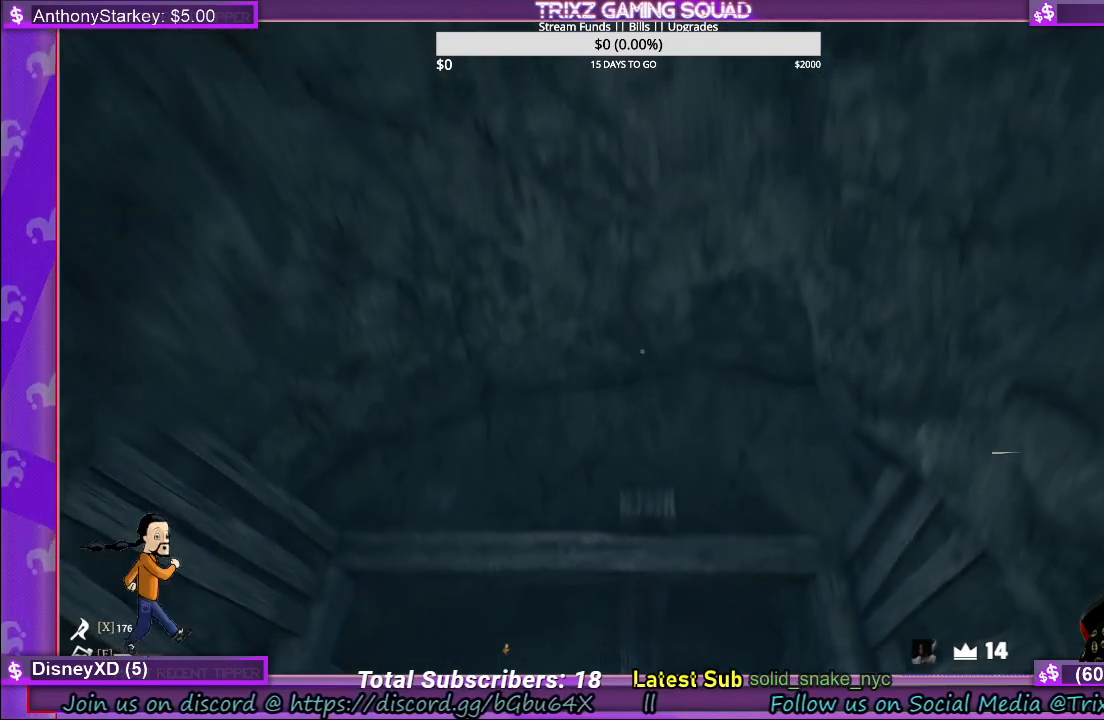
{"keys": ["a", "s", "shift"], "mouse": [], "events": [[483, "a", "down"]]}
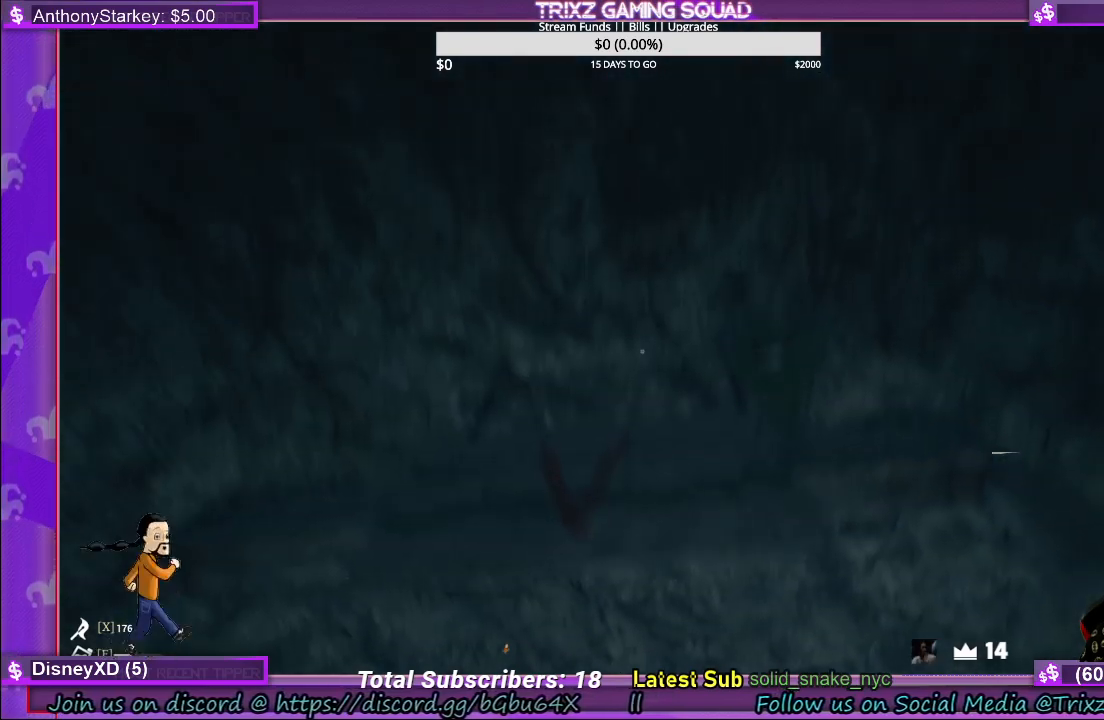
{"keys": [], "mouse": [], "events": [[317, "a", "up"], [333, "shift", "up"], [400, "s", "up"]]}
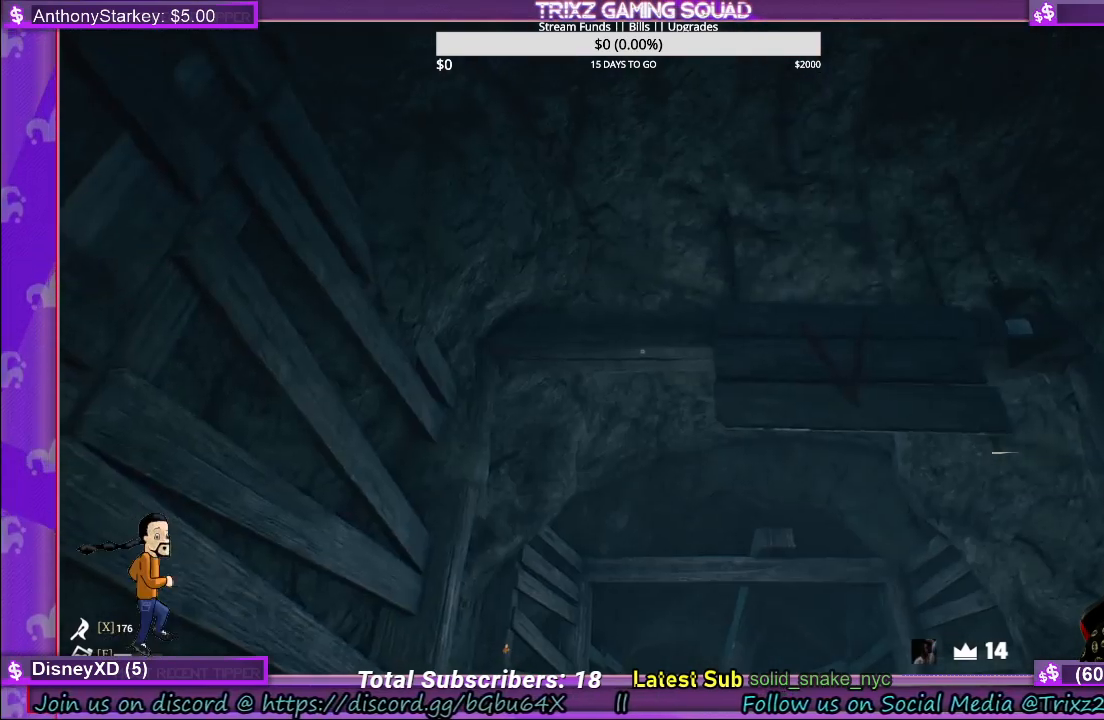
{"keys": [], "mouse": [], "events": []}
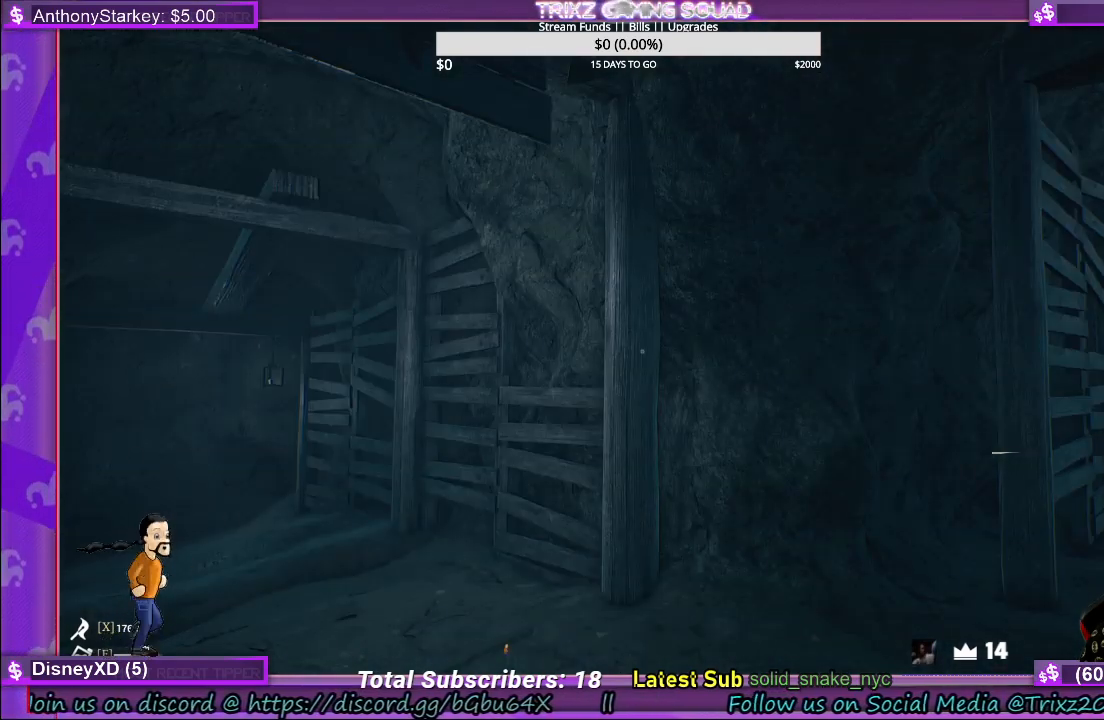
{"keys": [], "mouse": [], "events": [[400, "w", "down"], [467, "w", "up"]]}
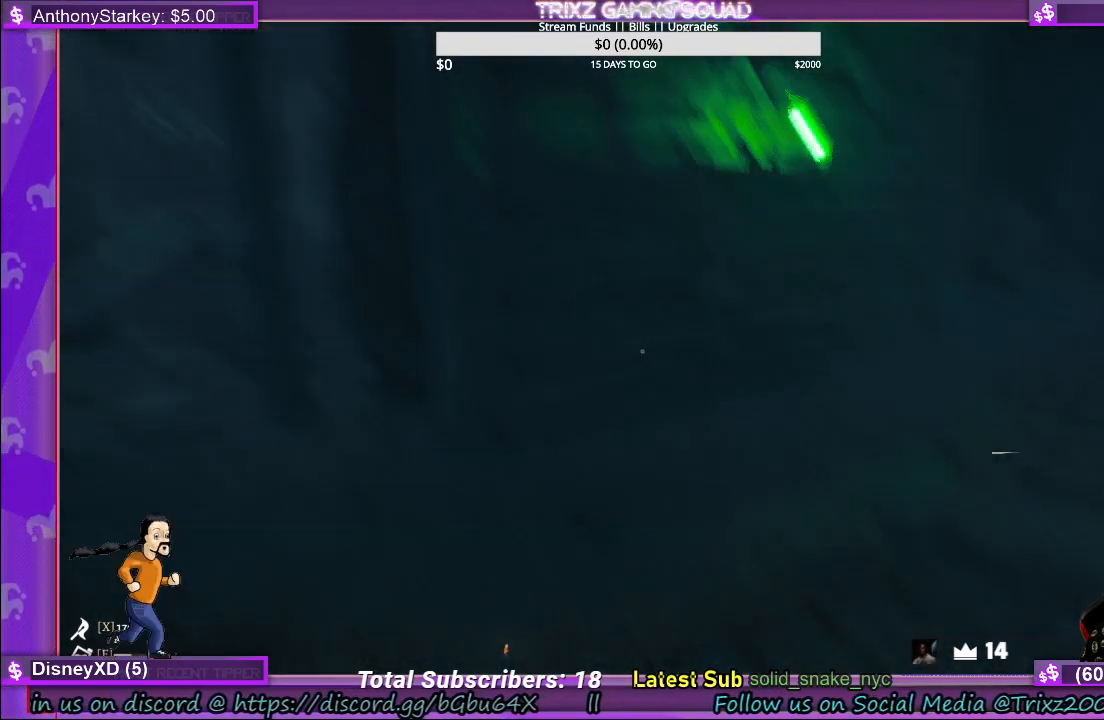
{"keys": [], "mouse": [], "events": []}
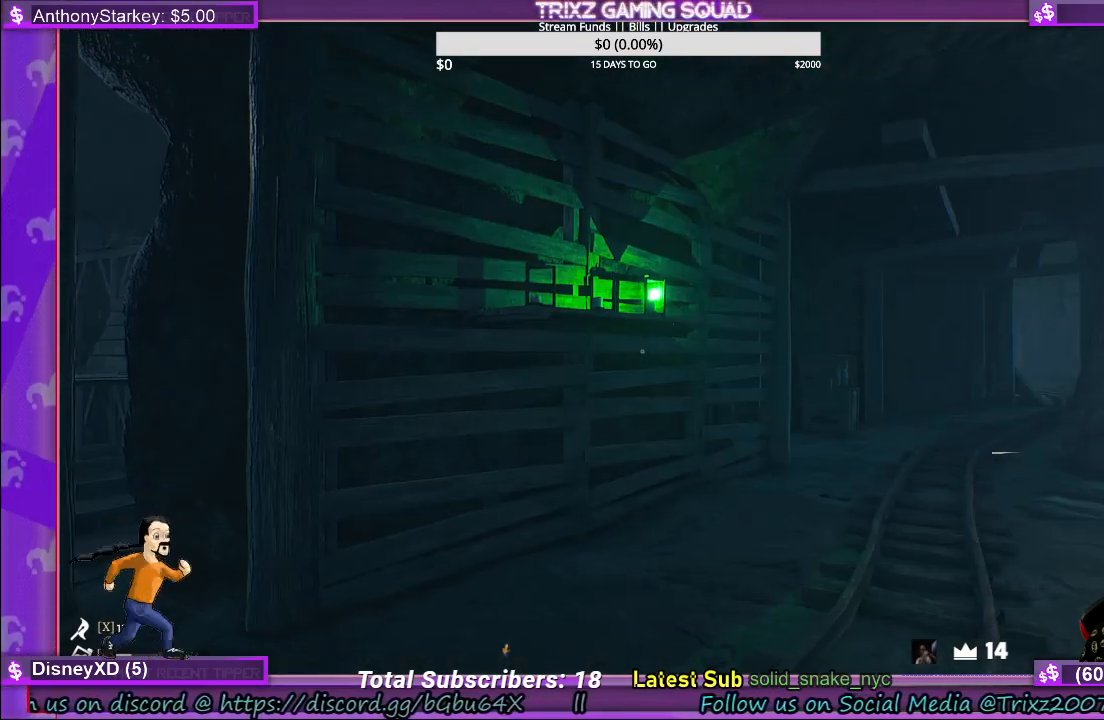
{"keys": [], "mouse": [], "events": []}
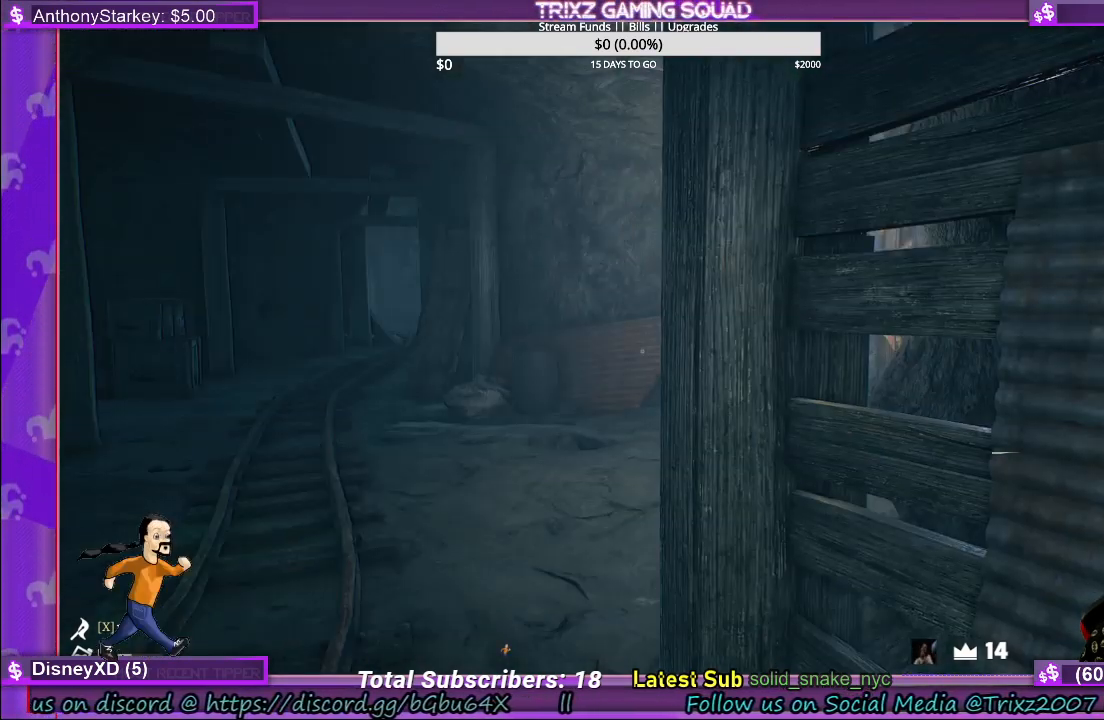
{"keys": ["shift", "w"], "mouse": [], "events": [[117, "w", "down"], [133, "shift", "down"]]}
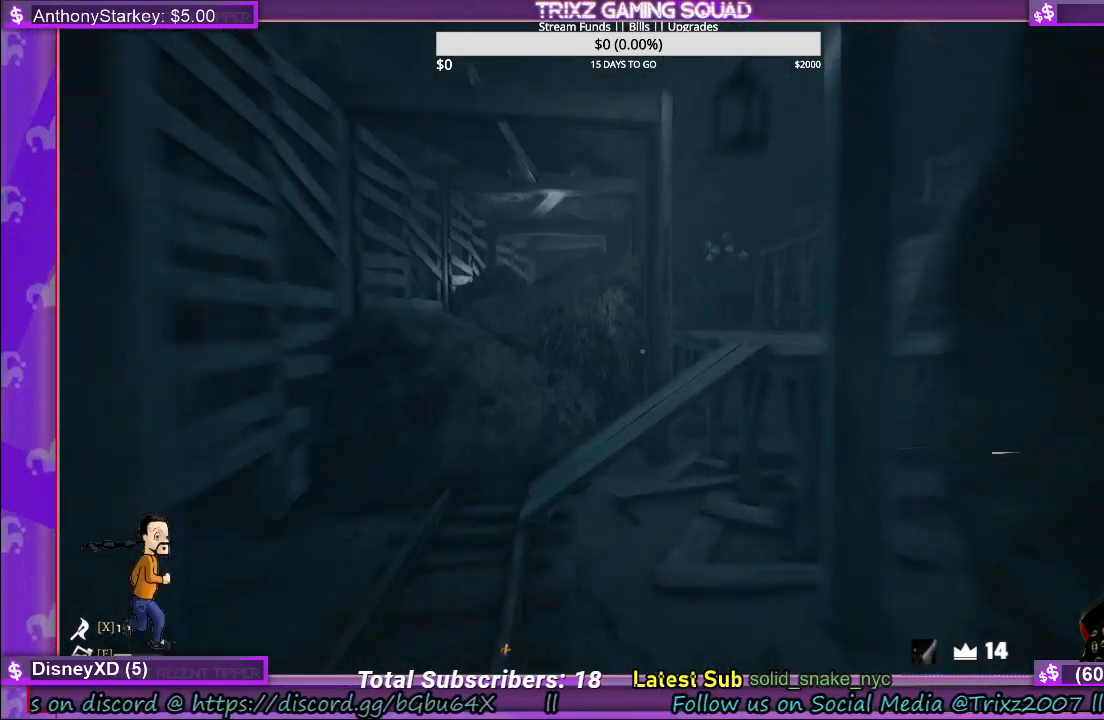
{"keys": ["shift", "w"], "mouse": [], "events": [[267, "space", "down"], [400, "space", "up"]]}
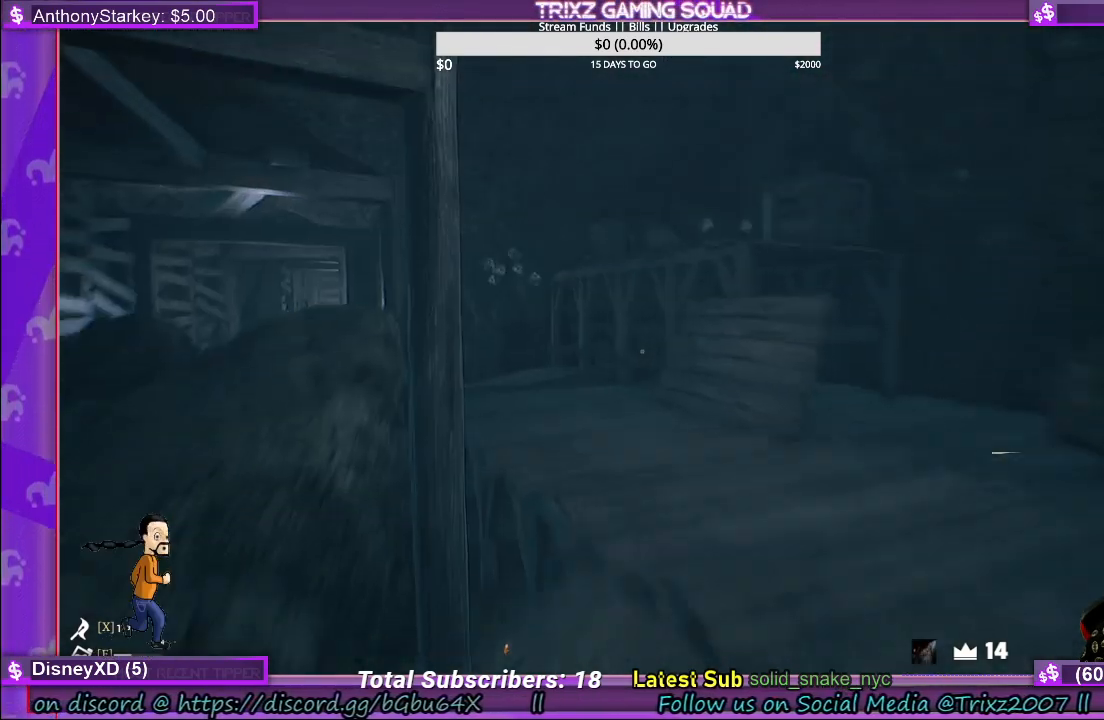
{"keys": ["d", "shift", "w"], "mouse": [], "events": [[150, "space", "down"], [200, "d", "down"], [283, "space", "up"]]}
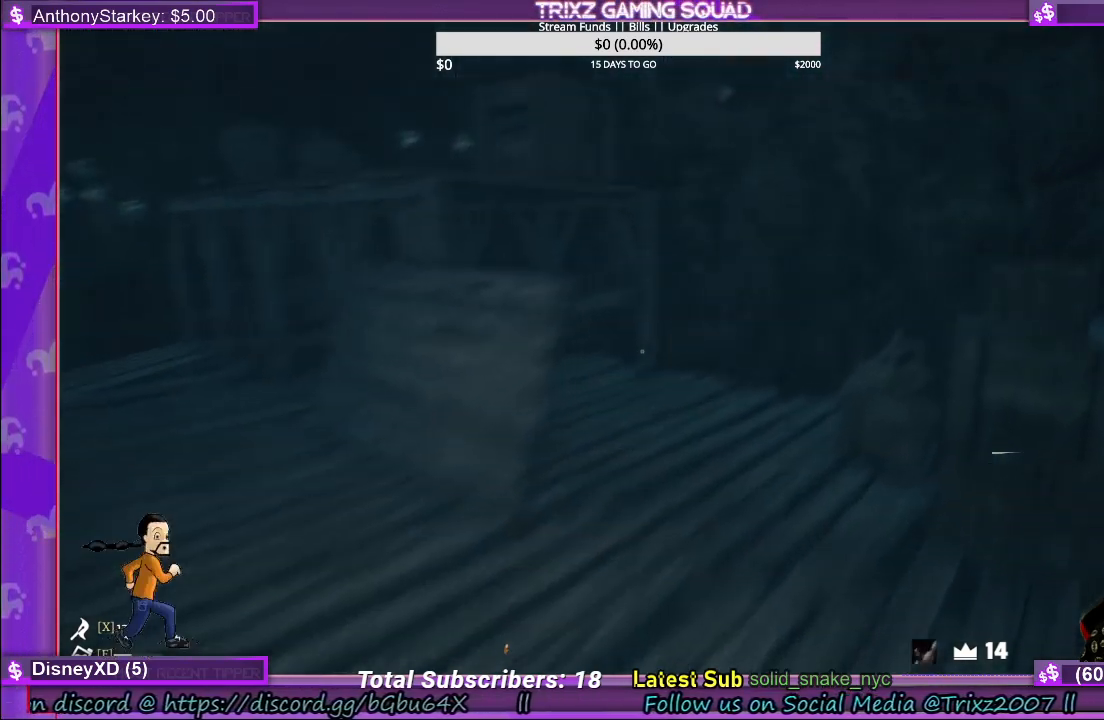
{"keys": [], "mouse": [], "events": [[17, "d", "up"], [217, "shift", "up"], [233, "w", "up"]]}
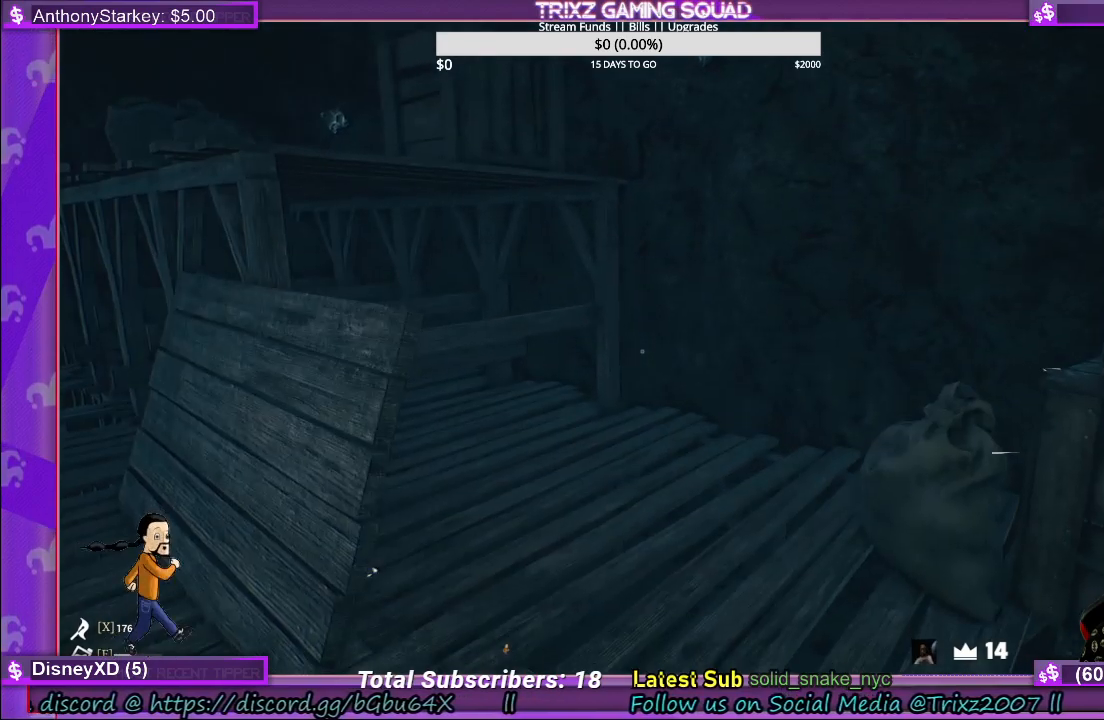
{"keys": [], "mouse": [], "events": []}
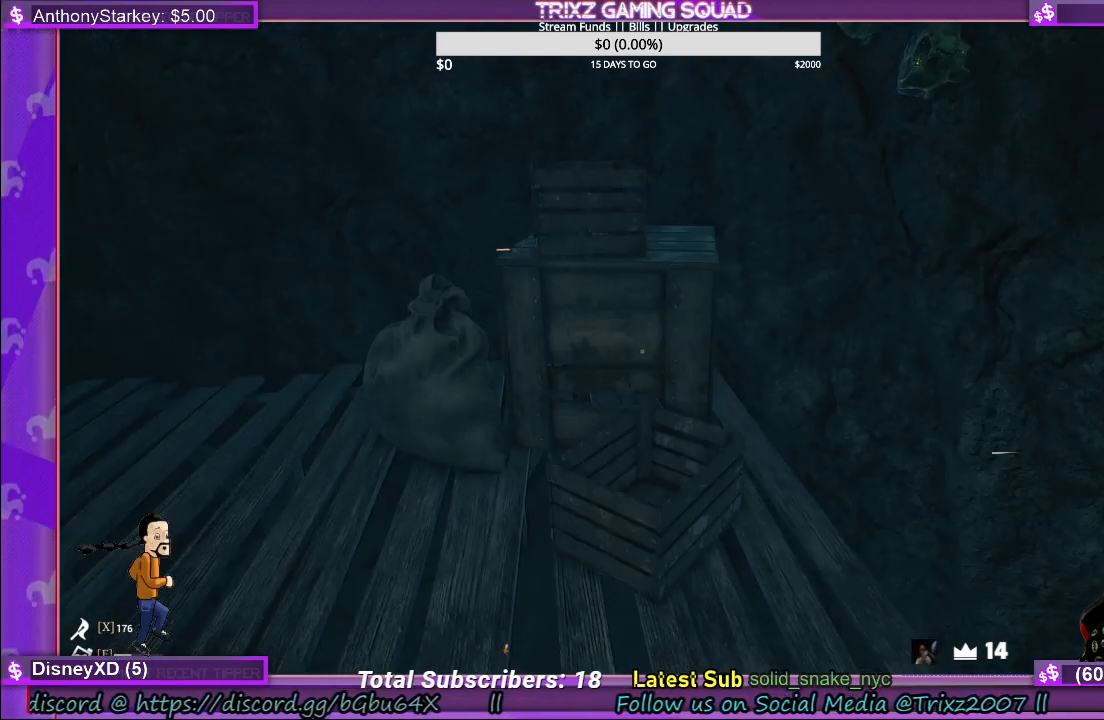
{"keys": ["a", "w"], "mouse": [], "events": [[133, "shift", "down"], [183, "shift", "up"], [417, "a", "down"], [467, "w", "down"]]}
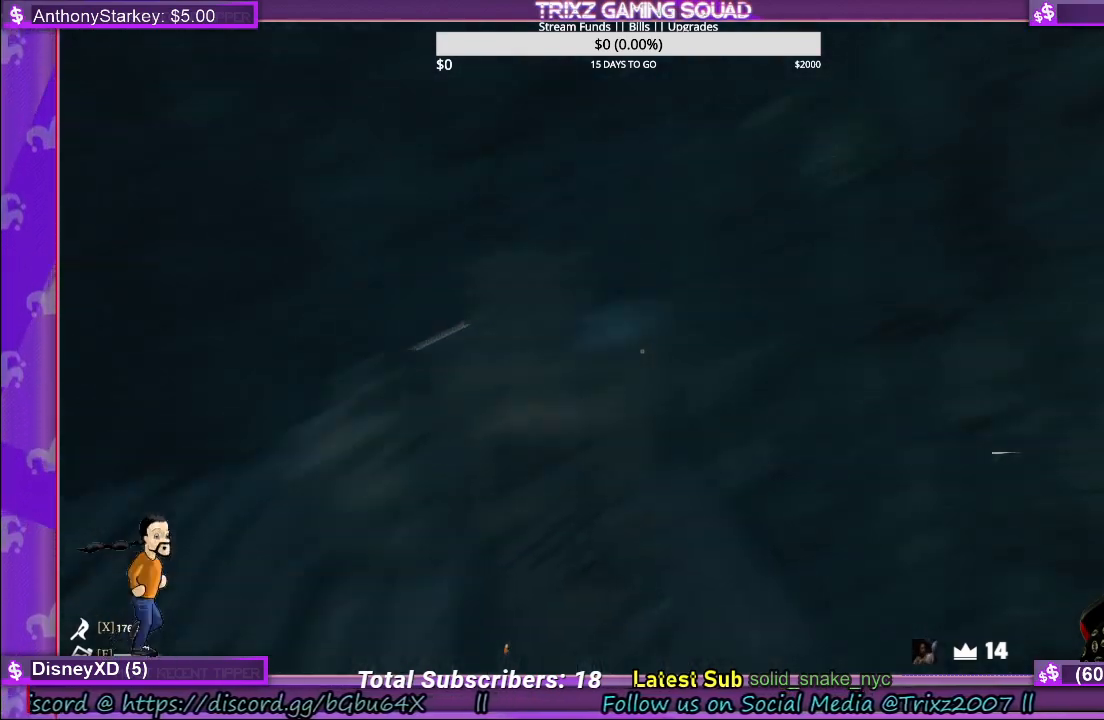
{"keys": [], "mouse": [], "events": [[83, "shift", "down"], [483, "shift", "up"], [500, "a", "up"], [500, "w", "up"]]}
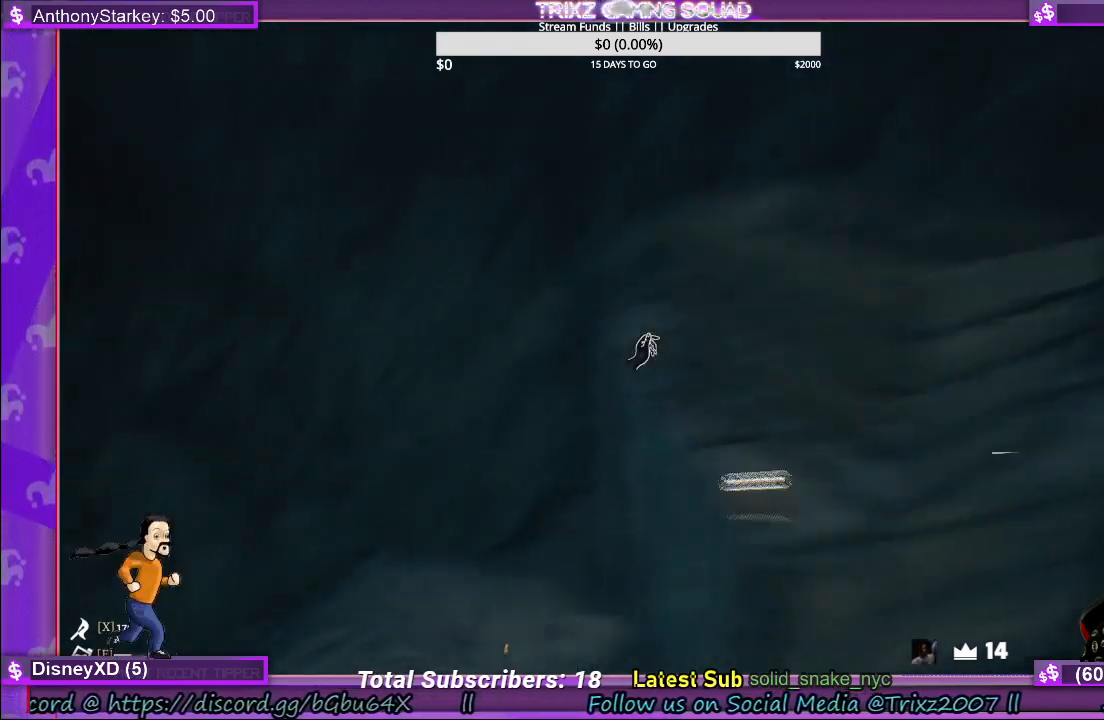
{"keys": [], "mouse": [], "events": []}
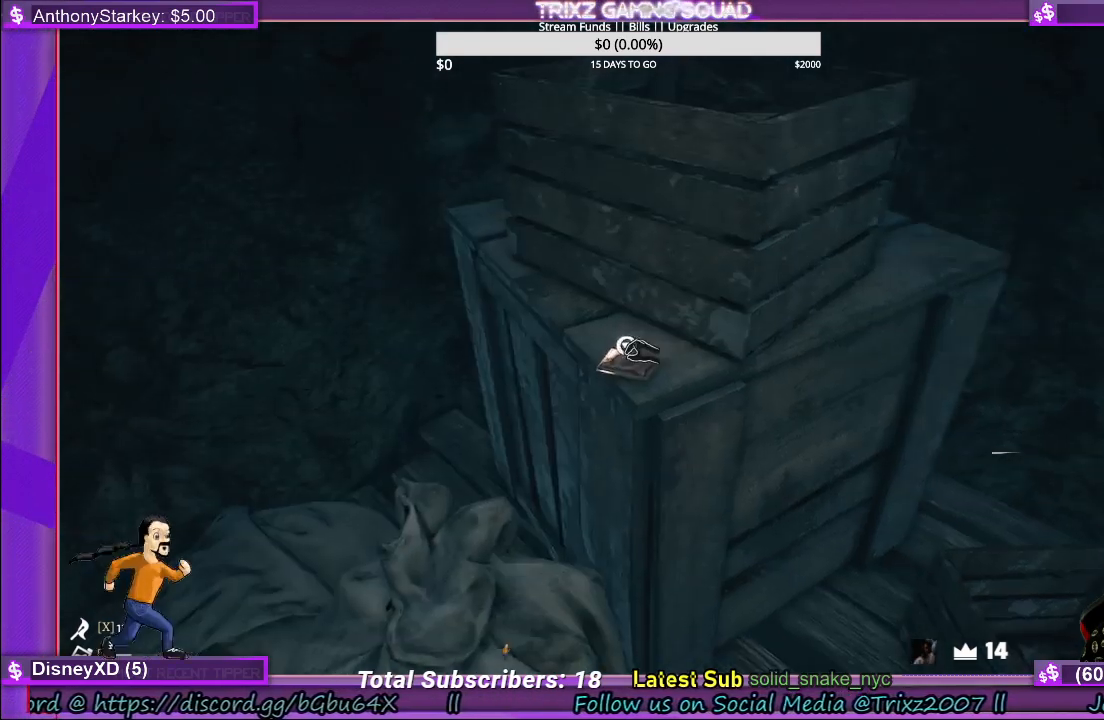
{"keys": [], "mouse": [], "events": [[200, "mouse_left", "down"], [300, "mouse_left", "up"]]}
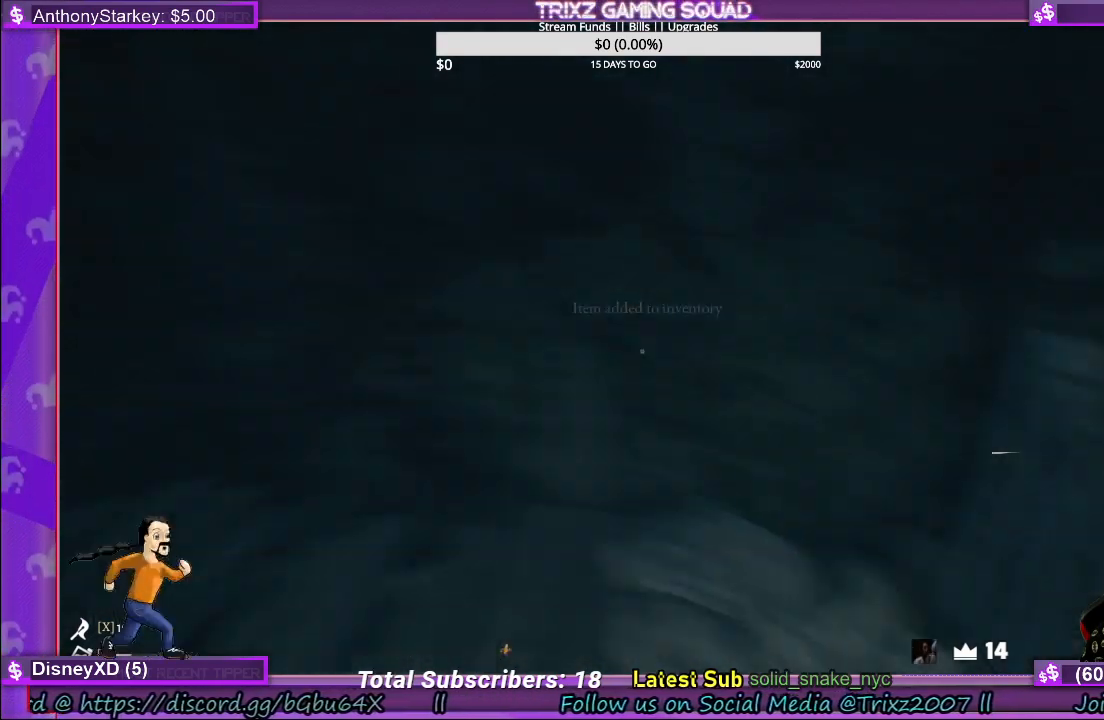
{"keys": ["a"], "mouse": [], "events": [[150, "a", "down"], [233, "a", "up"], [500, "a", "down"]]}
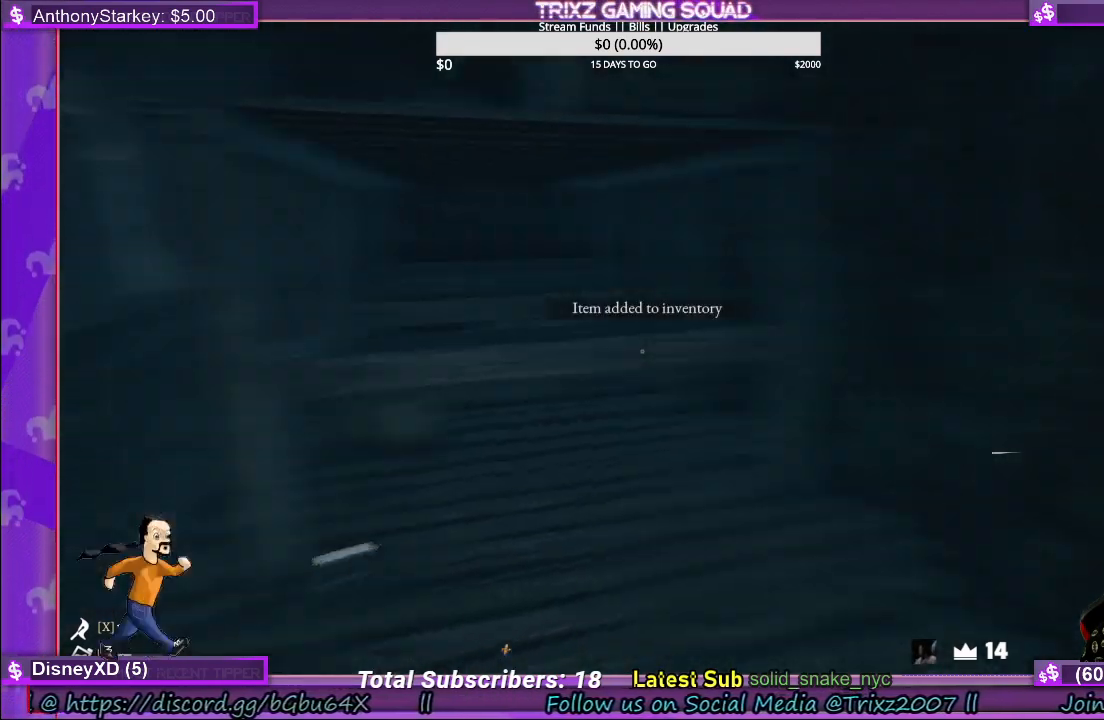
{"keys": ["w"], "mouse": [], "events": [[167, "a", "up"], [417, "w", "down"]]}
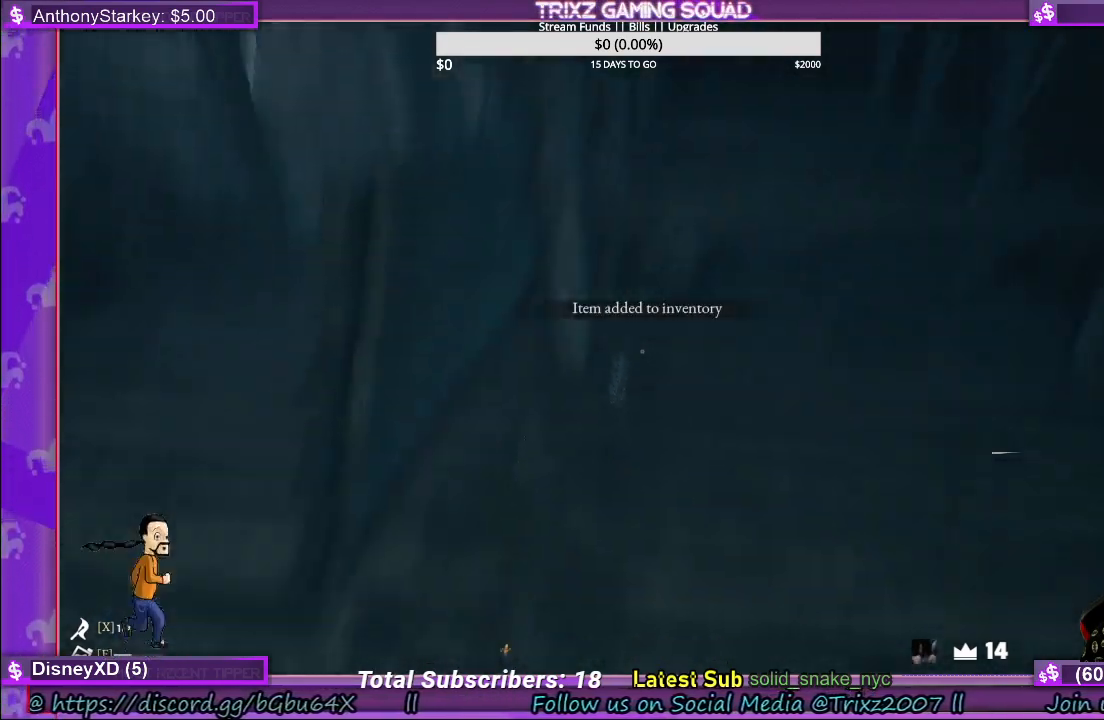
{"keys": [], "mouse": [], "events": [[317, "d", "down"], [450, "d", "up"], [500, "w", "up"]]}
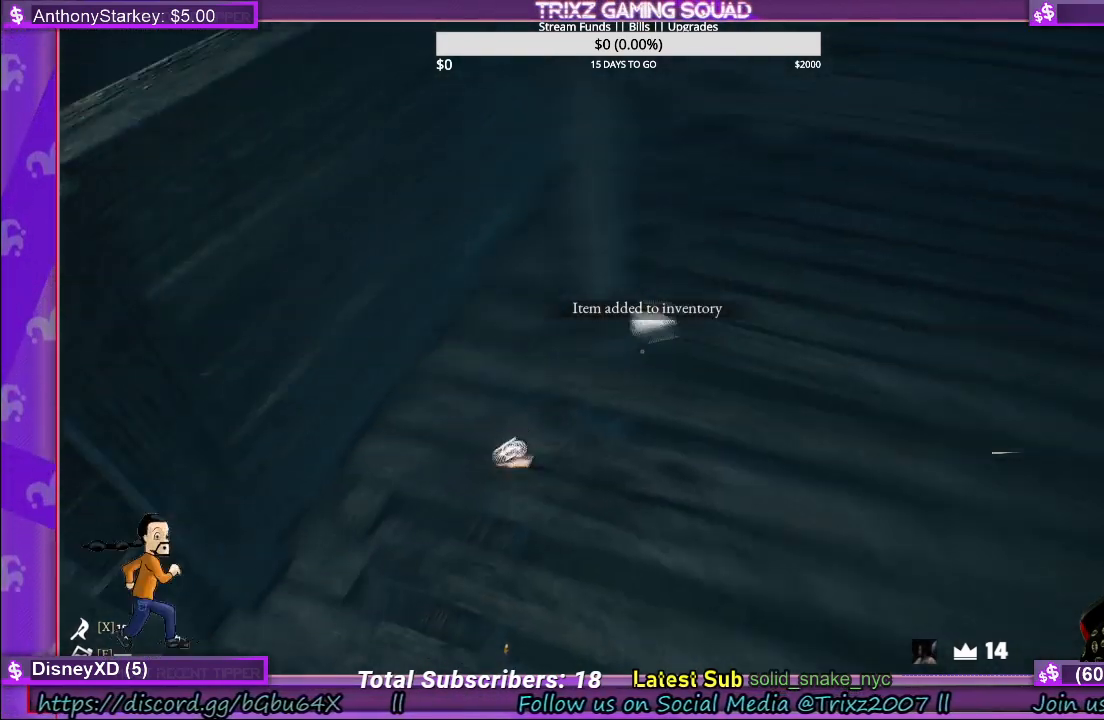
{"keys": [], "mouse": [], "events": []}
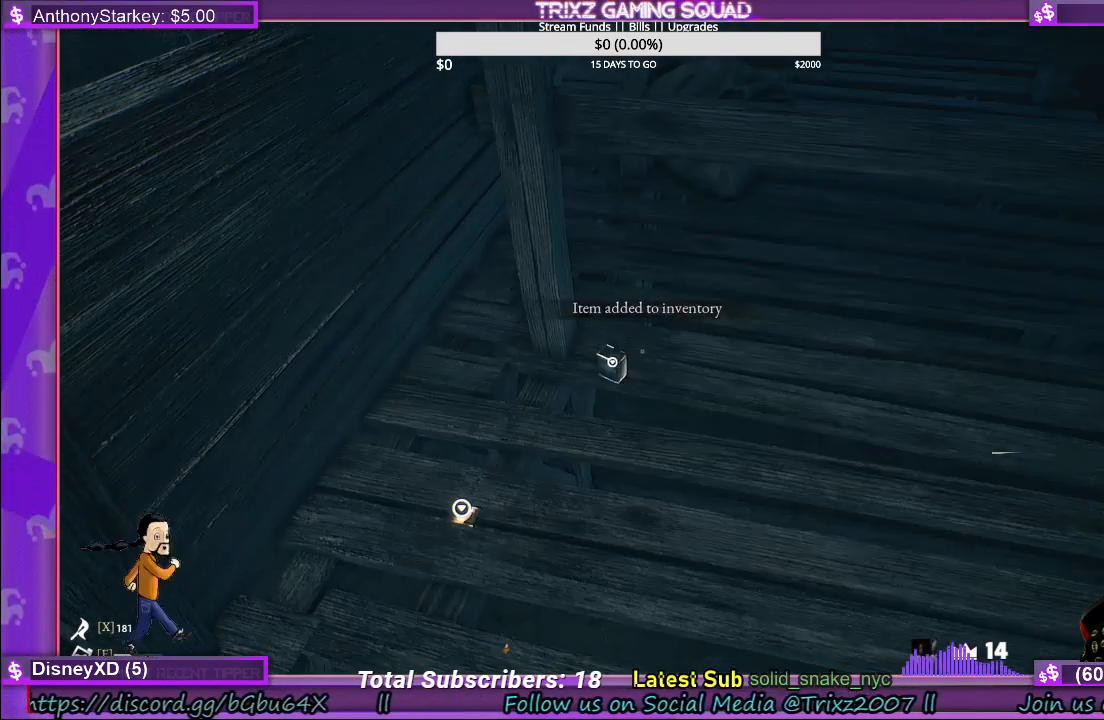
{"keys": [], "mouse": [], "events": [[217, "mouse_left", "down"], [333, "mouse_left", "up"]]}
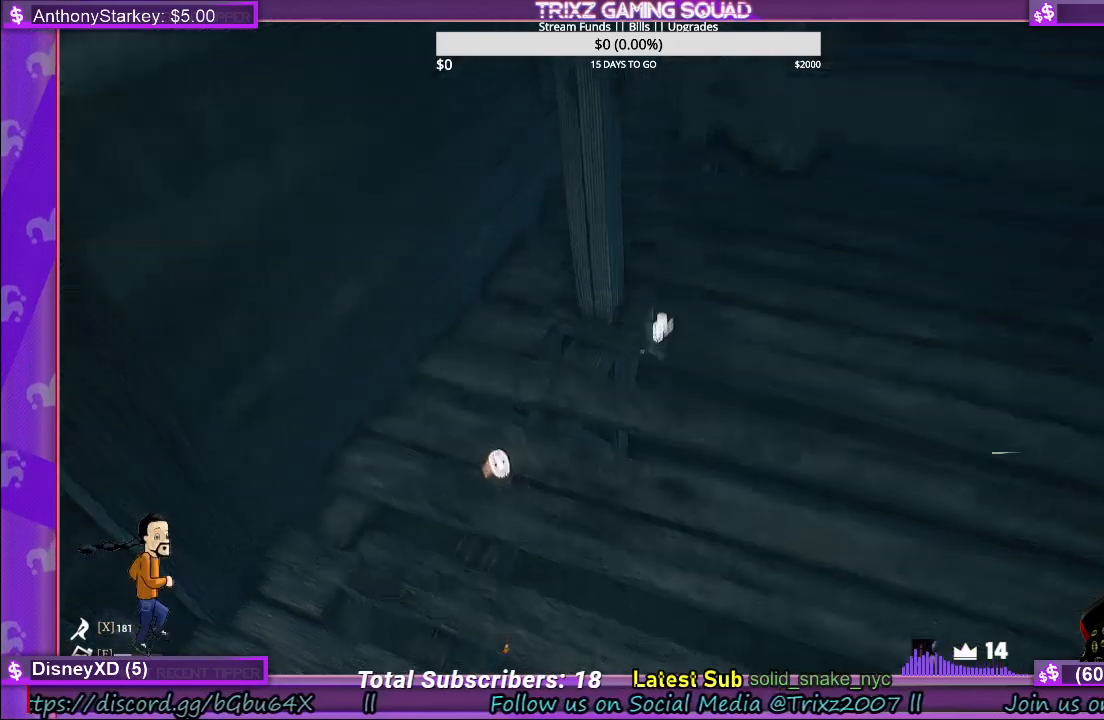
{"keys": ["w"], "mouse": [], "events": [[117, "w", "down"]]}
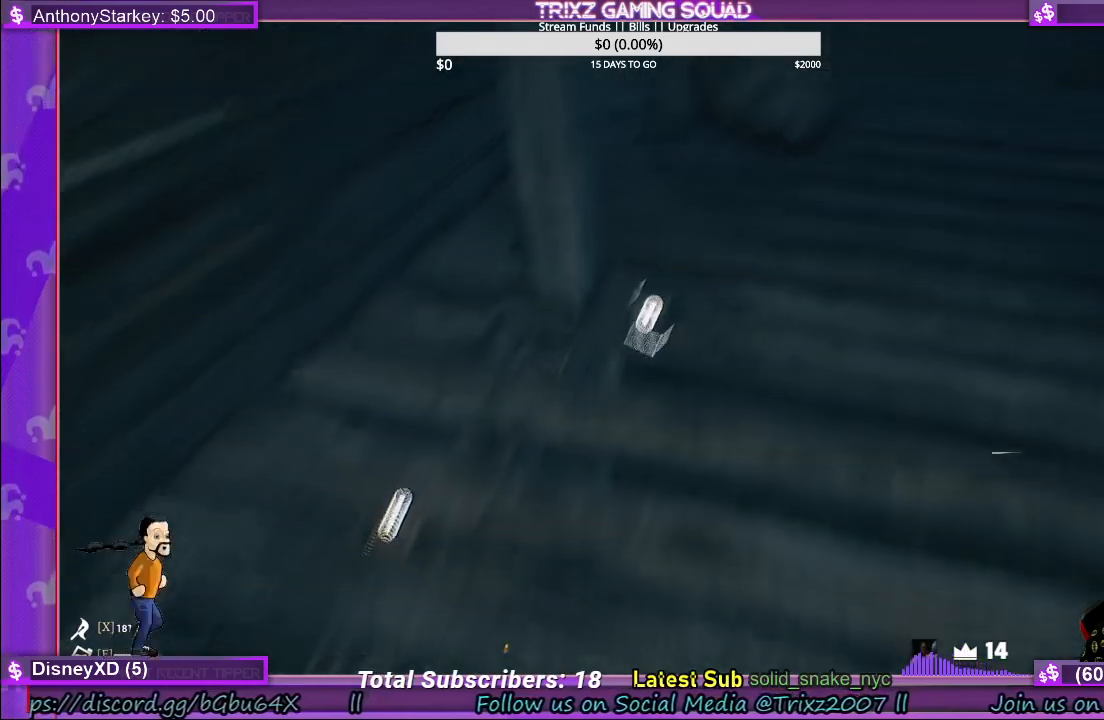
{"keys": [], "mouse": [], "events": [[50, "w", "up"], [117, "mouse_left", "down"], [233, "mouse_left", "up"]]}
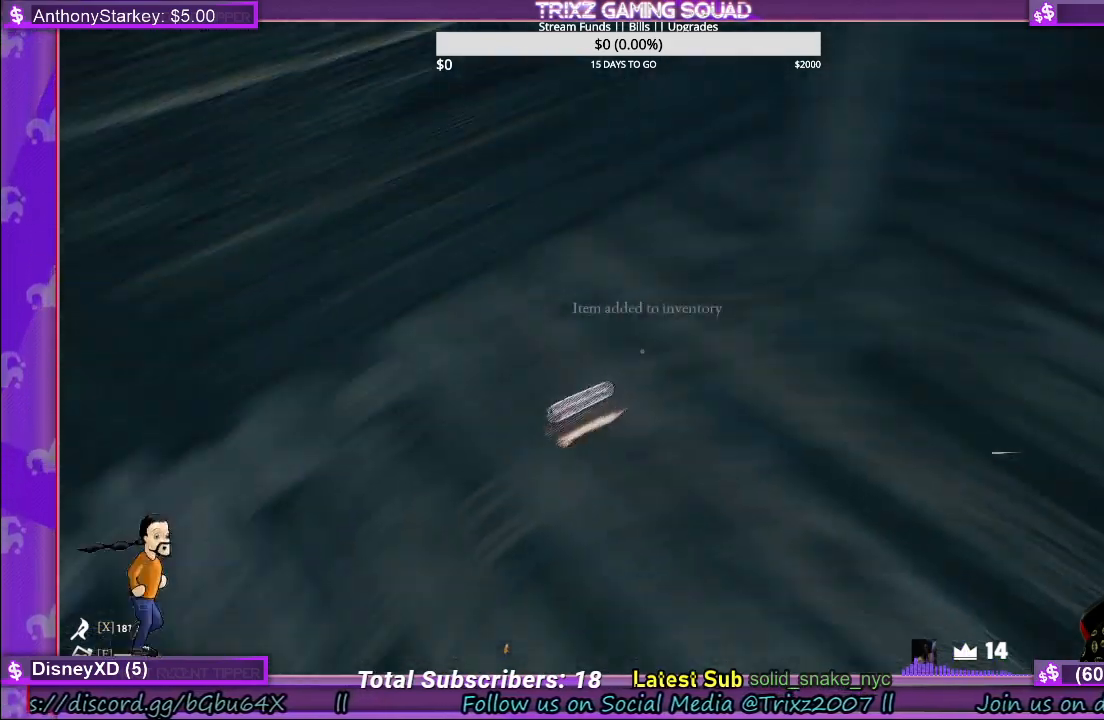
{"keys": [], "mouse": [], "events": []}
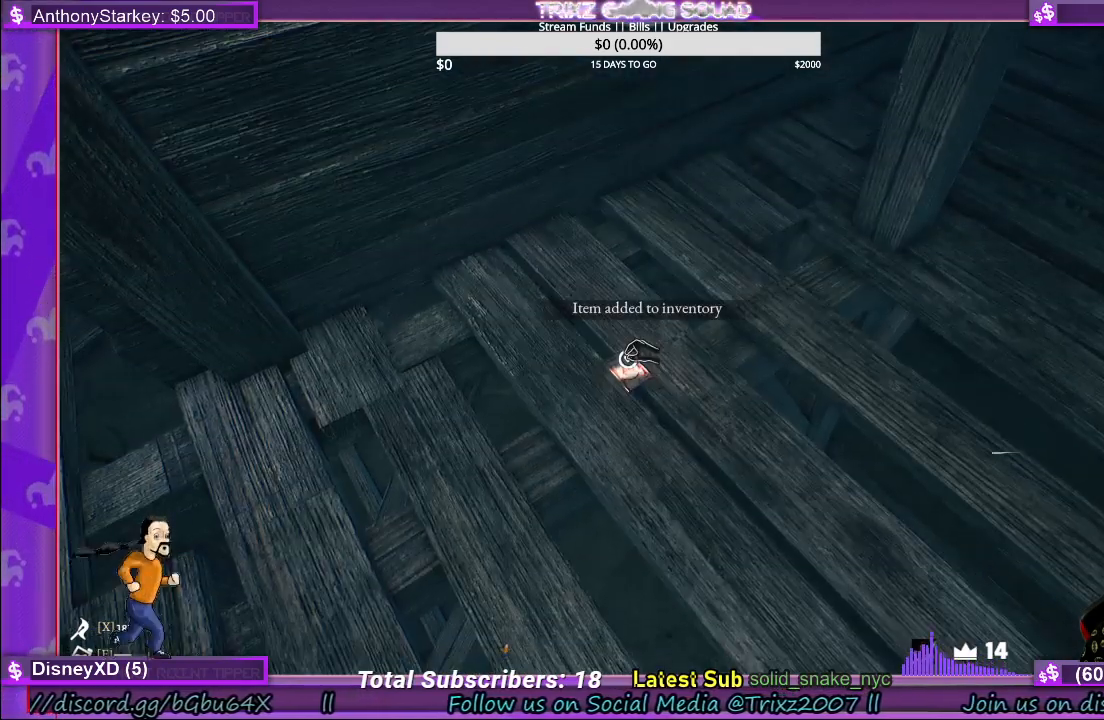
{"keys": ["s"], "mouse": [], "events": [[50, "mouse_left", "down"], [167, "mouse_left", "up"], [433, "s", "down"]]}